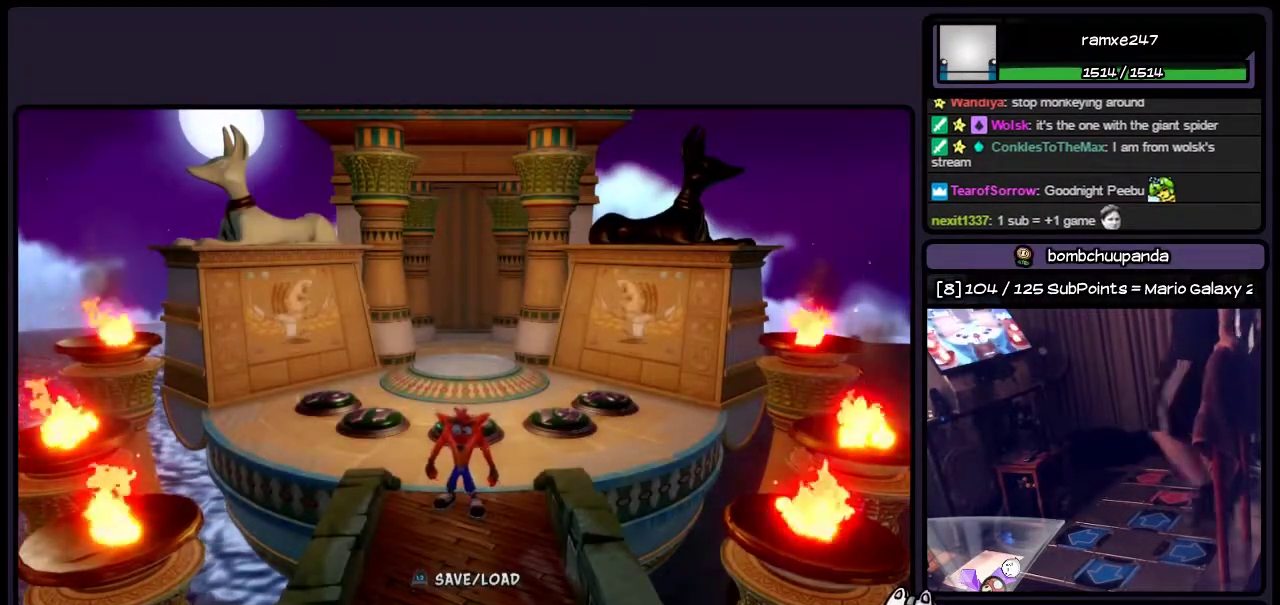
Gameplay with a controller (PlayStation layout); each line is a JSON object with the inputs held at the frame after it. "events" lists button and stick changes between this image and that frame as [ms after this image, input, new state], when the widget could be followed in between. Not read: L3 R3.
{"buttons": ["DPAD_UP"], "events": [[333, "DPAD_UP", "down"]]}
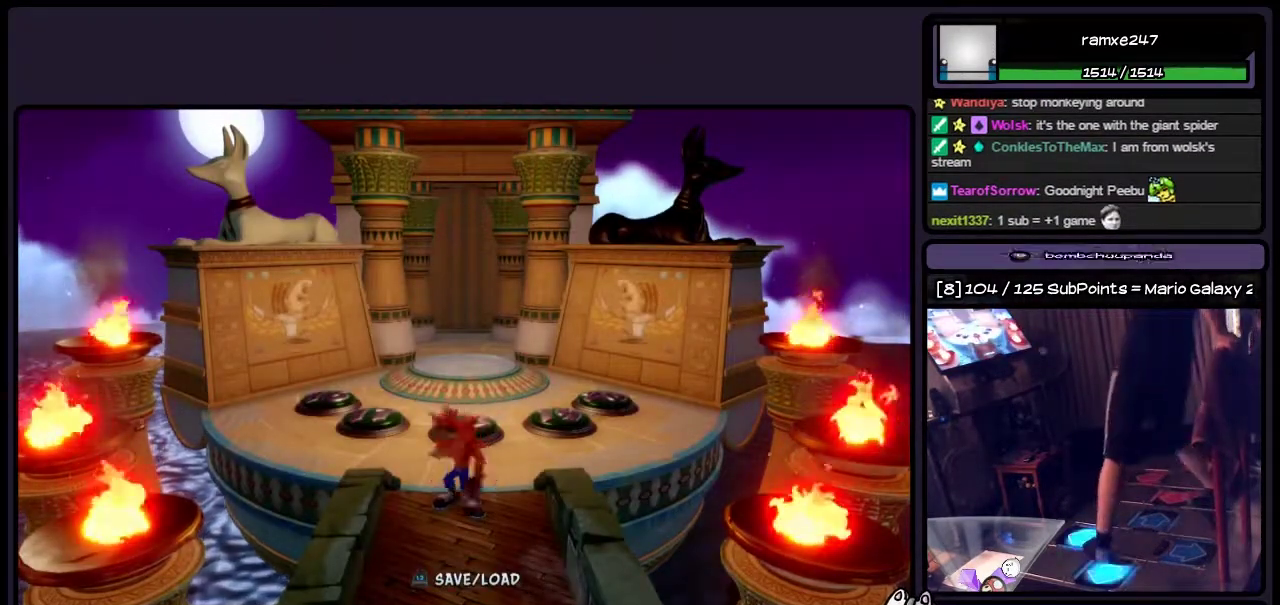
{"buttons": ["DPAD_UP"], "events": [[33, "DPAD_LEFT", "down"], [450, "DPAD_LEFT", "up"]]}
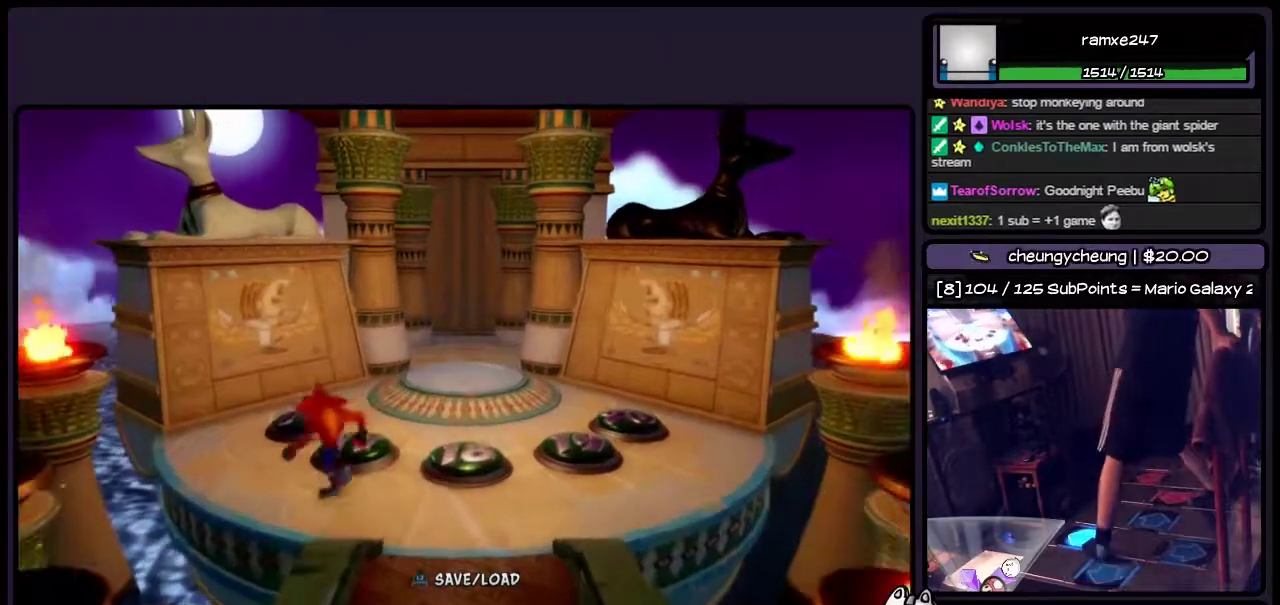
{"buttons": [], "events": [[200, "DPAD_UP", "up"]]}
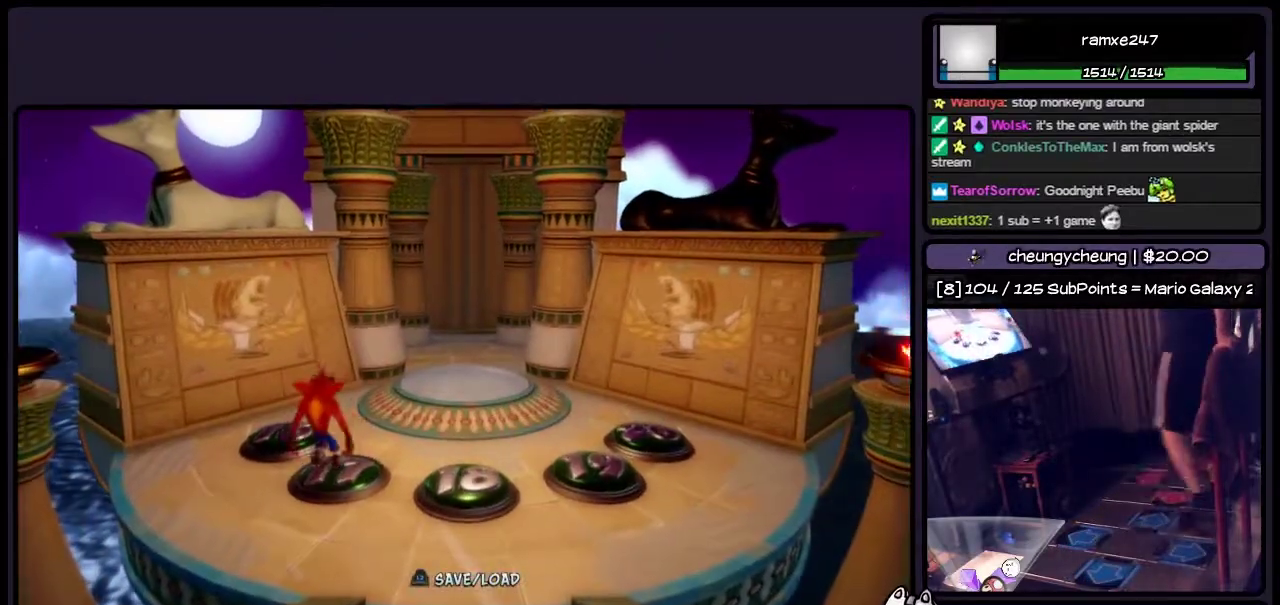
{"buttons": [], "events": []}
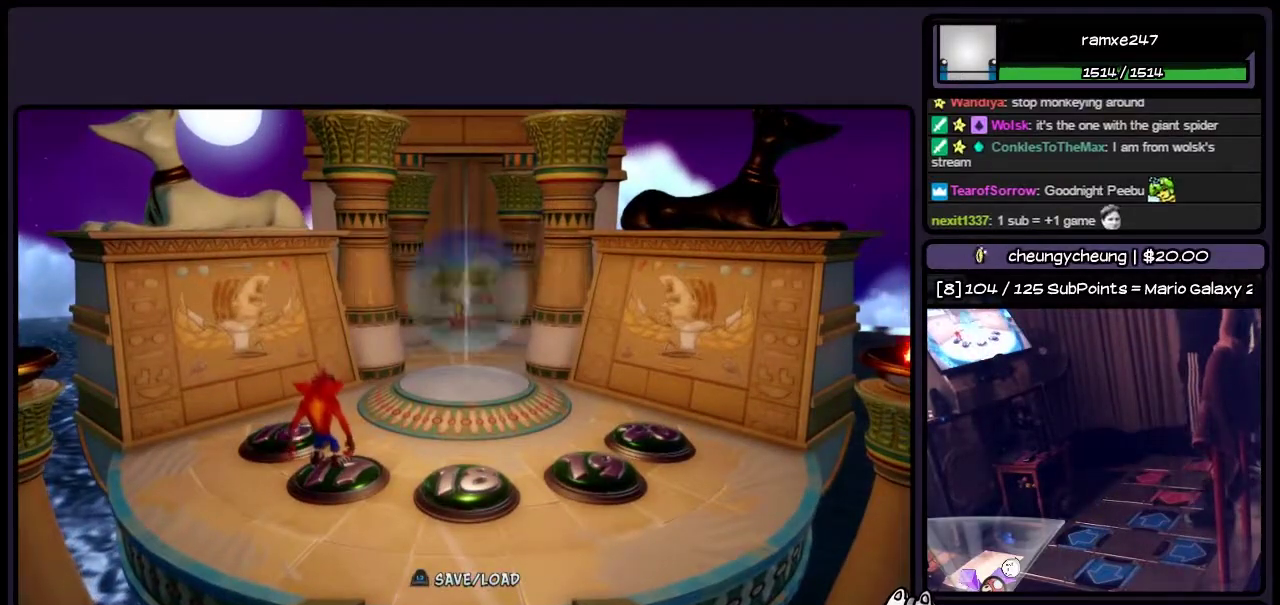
{"buttons": [], "events": []}
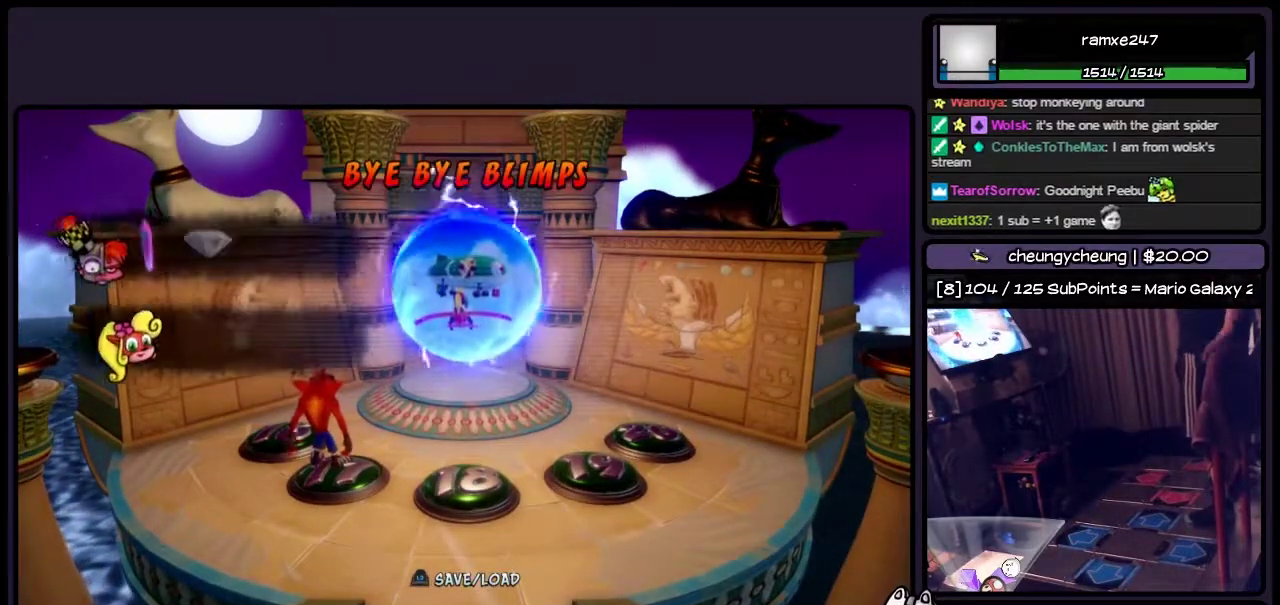
{"buttons": [], "events": []}
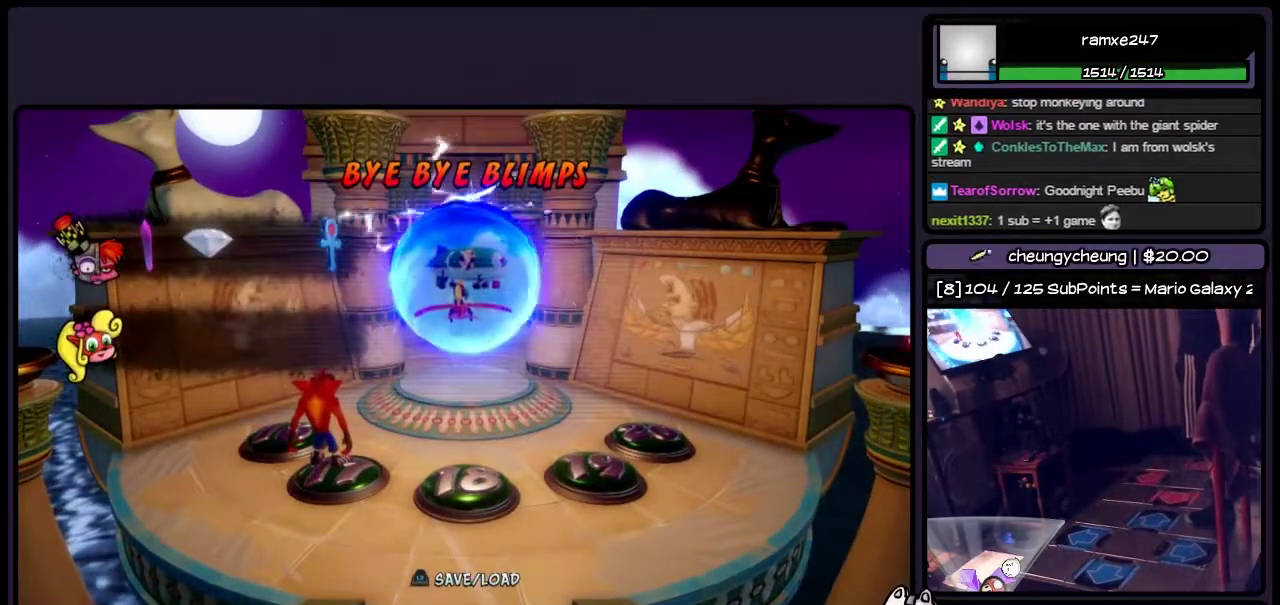
{"buttons": [], "events": []}
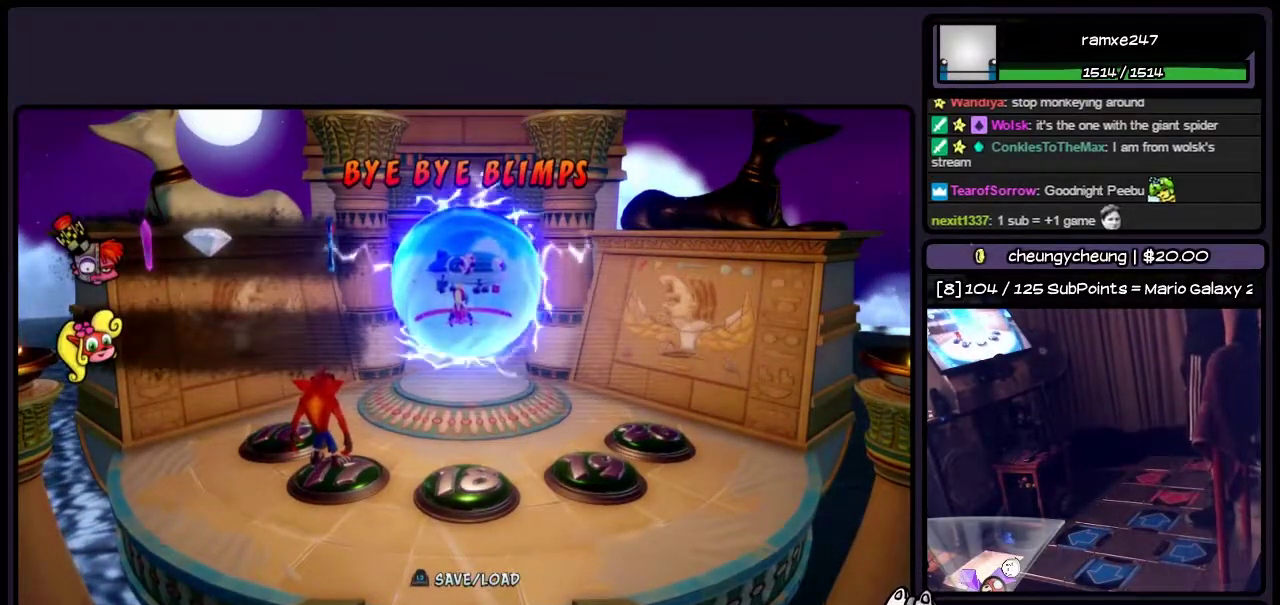
{"buttons": [], "events": []}
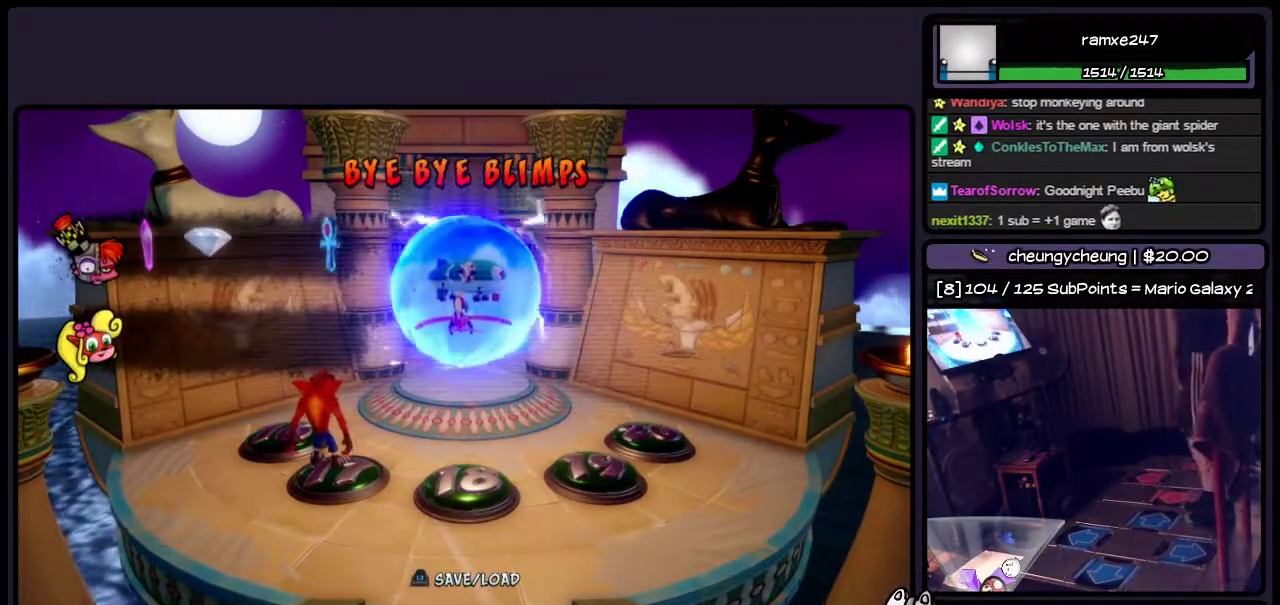
{"buttons": [], "events": []}
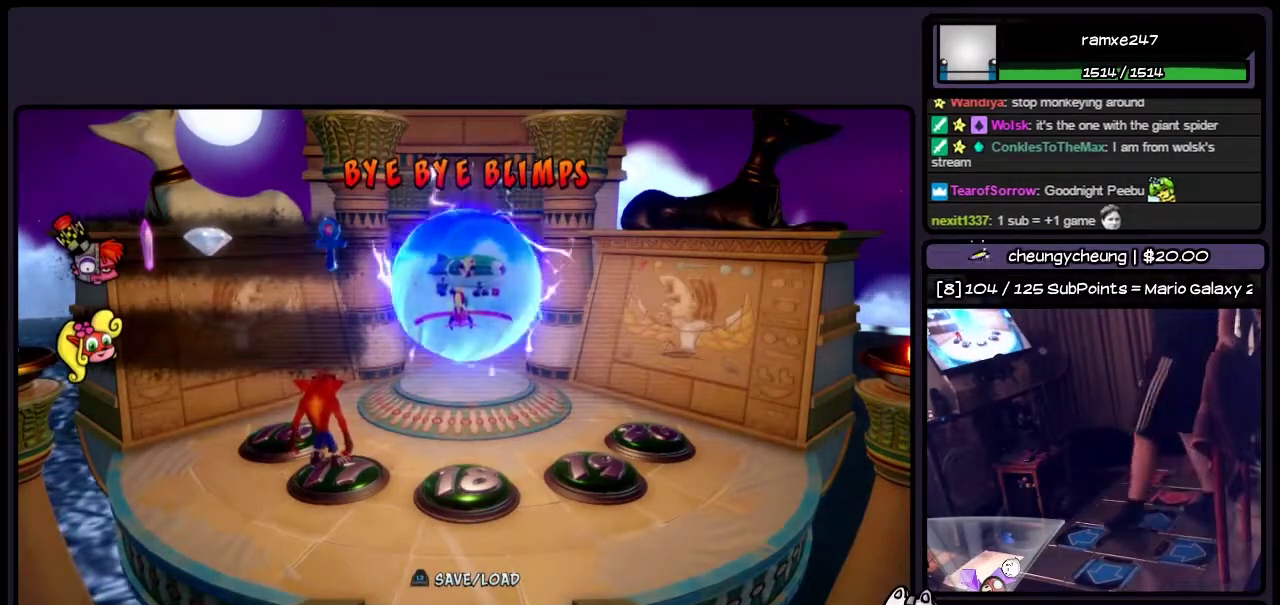
{"buttons": ["DPAD_UP", "DPAD_RIGHT"], "events": [[200, "DPAD_UP", "down"], [417, "DPAD_RIGHT", "down"]]}
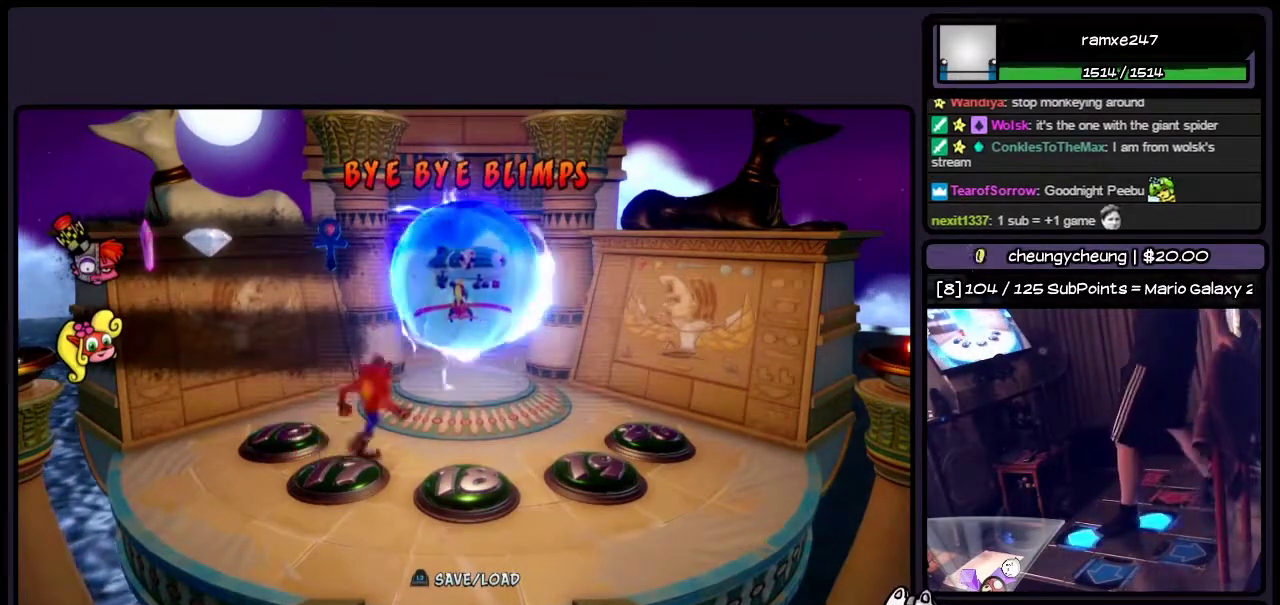
{"buttons": ["CROSS", "DPAD_UP"], "events": [[117, "CROSS", "down"], [417, "DPAD_RIGHT", "up"]]}
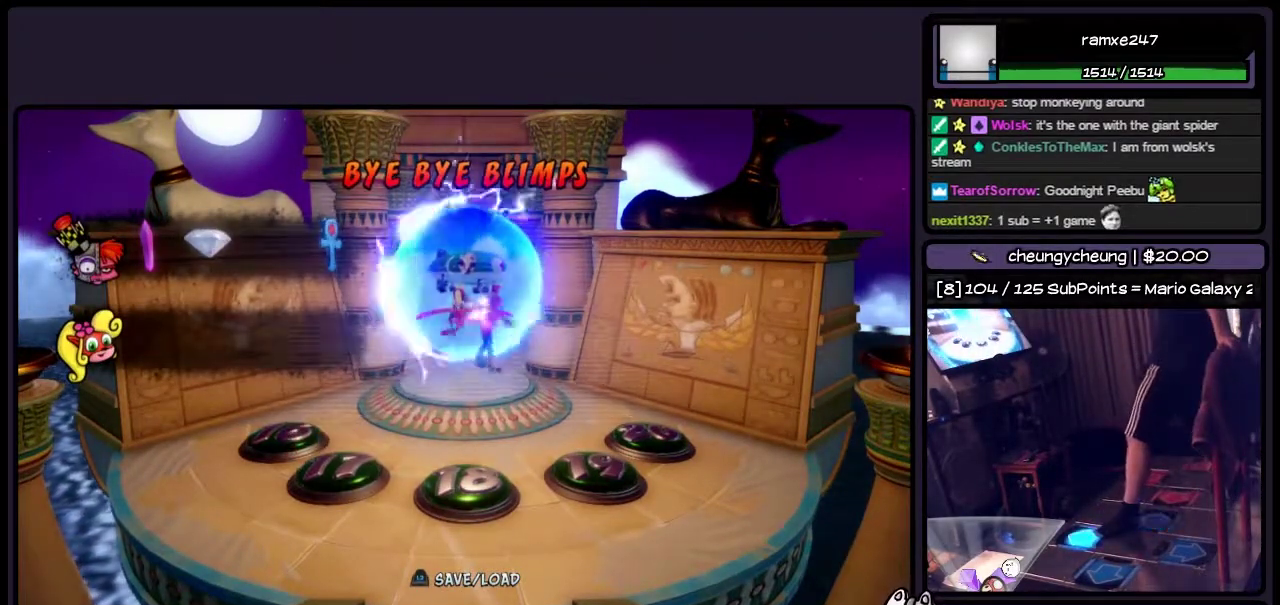
{"buttons": ["CROSS"], "events": [[200, "DPAD_UP", "up"]]}
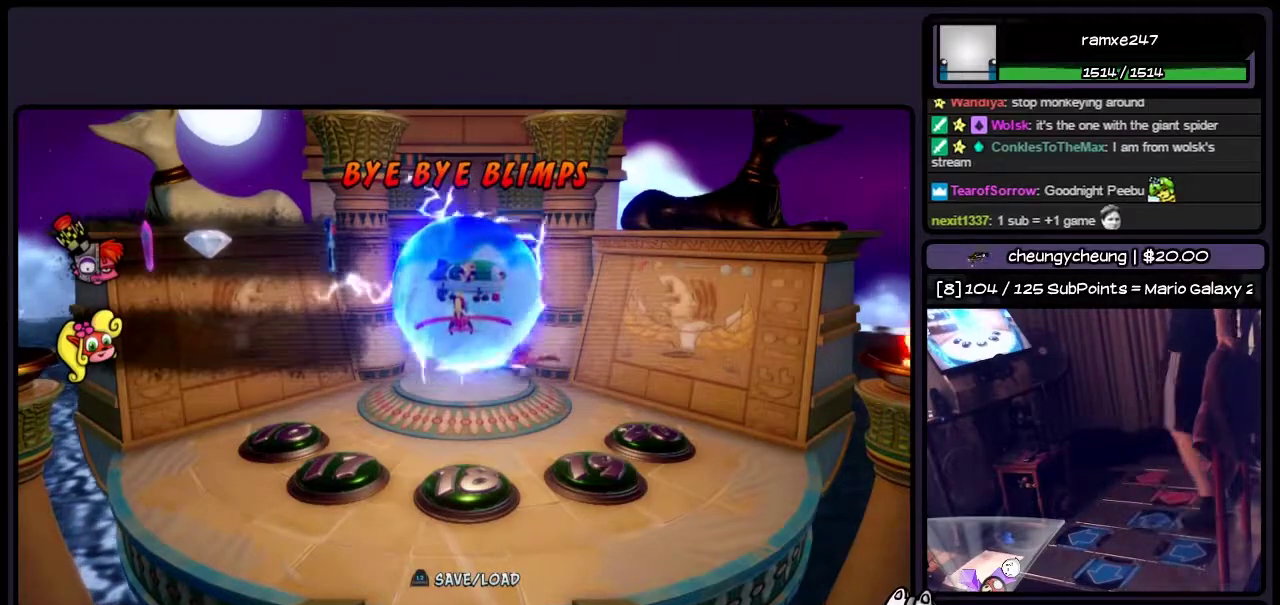
{"buttons": [], "events": [[367, "CROSS", "up"]]}